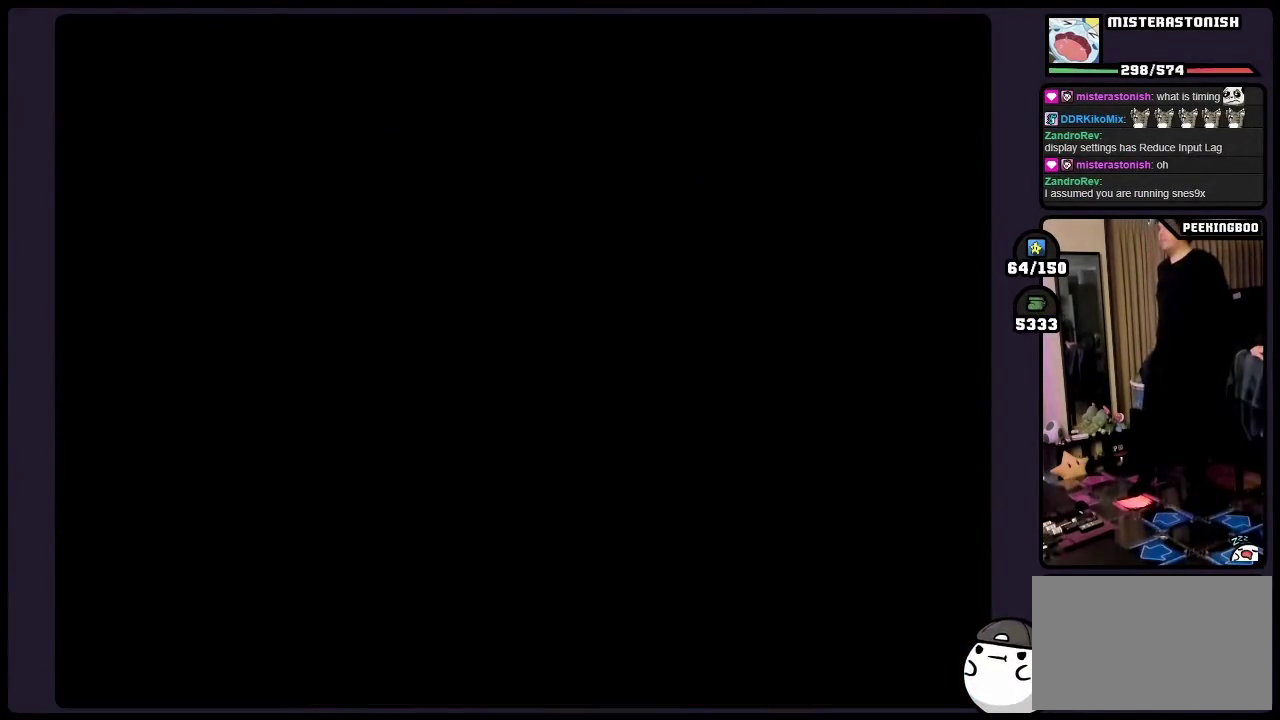
Gameplay with a controller (Nintendo layout); each line is a JSON object with the inputs held at the frame after it. "events" lists button and stick changes between this image and that frame as [ms after this image, input, new state], when the widget could be followed in between. Not read: DPAD_LEFT DPAD_RIGHT L3 R3.
{"buttons": [], "events": [[150, "Y", "up"]]}
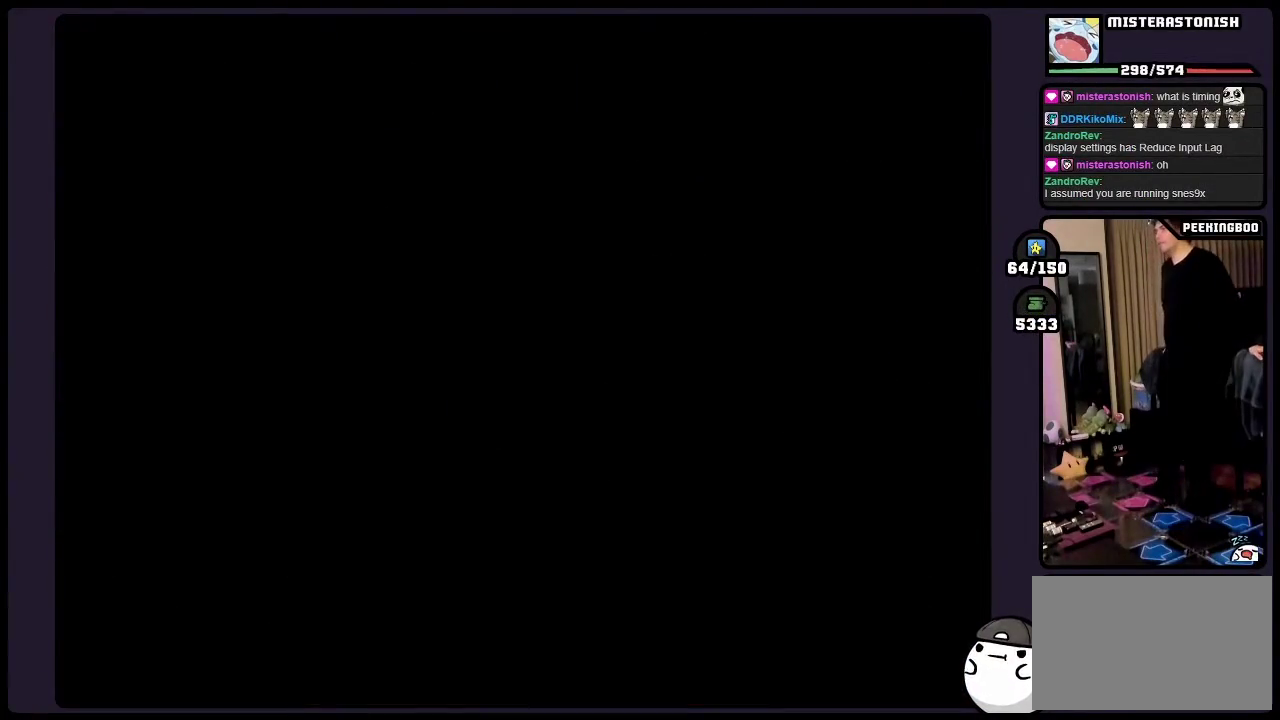
{"buttons": [], "events": []}
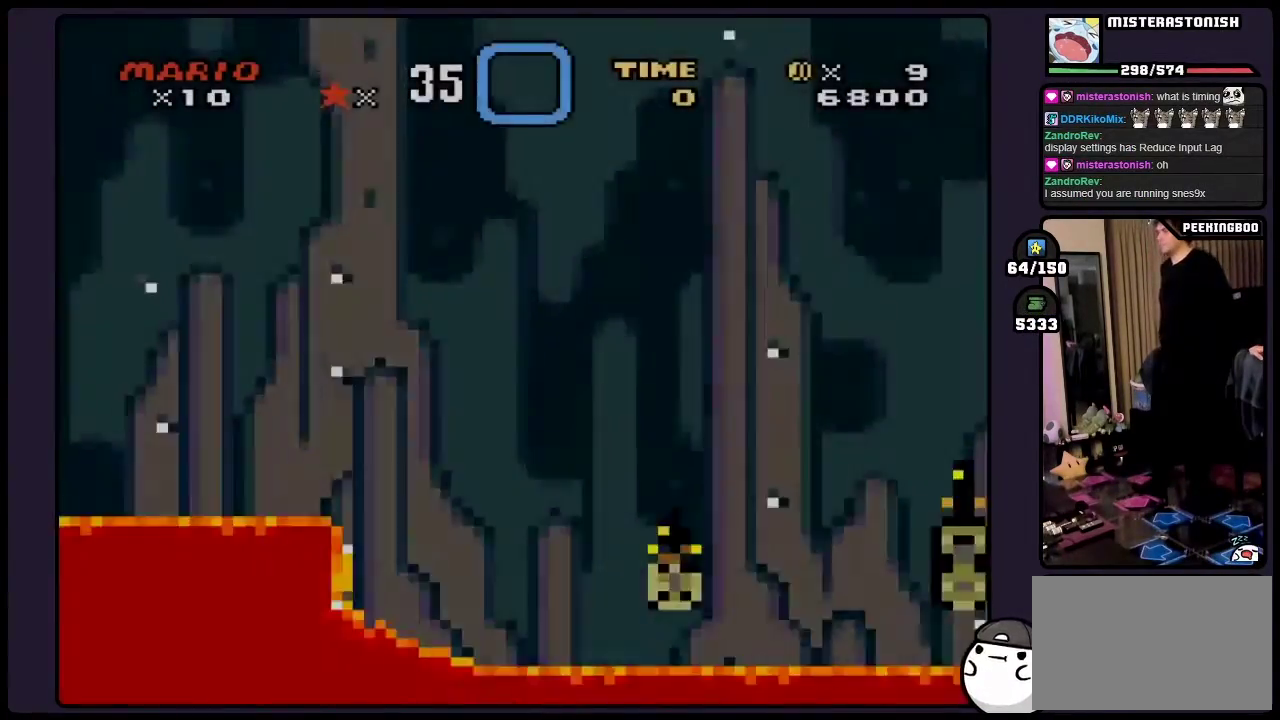
{"buttons": ["Y"], "events": [[183, "Y", "down"]]}
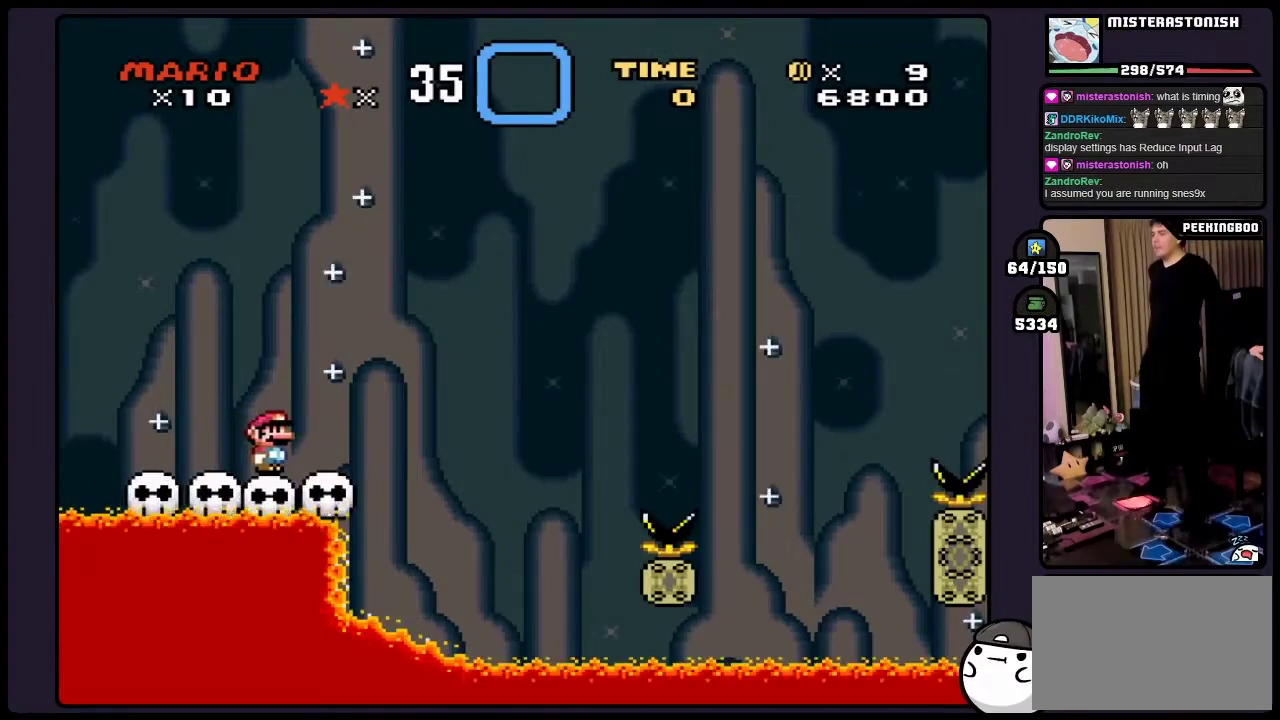
{"buttons": ["Y"], "events": []}
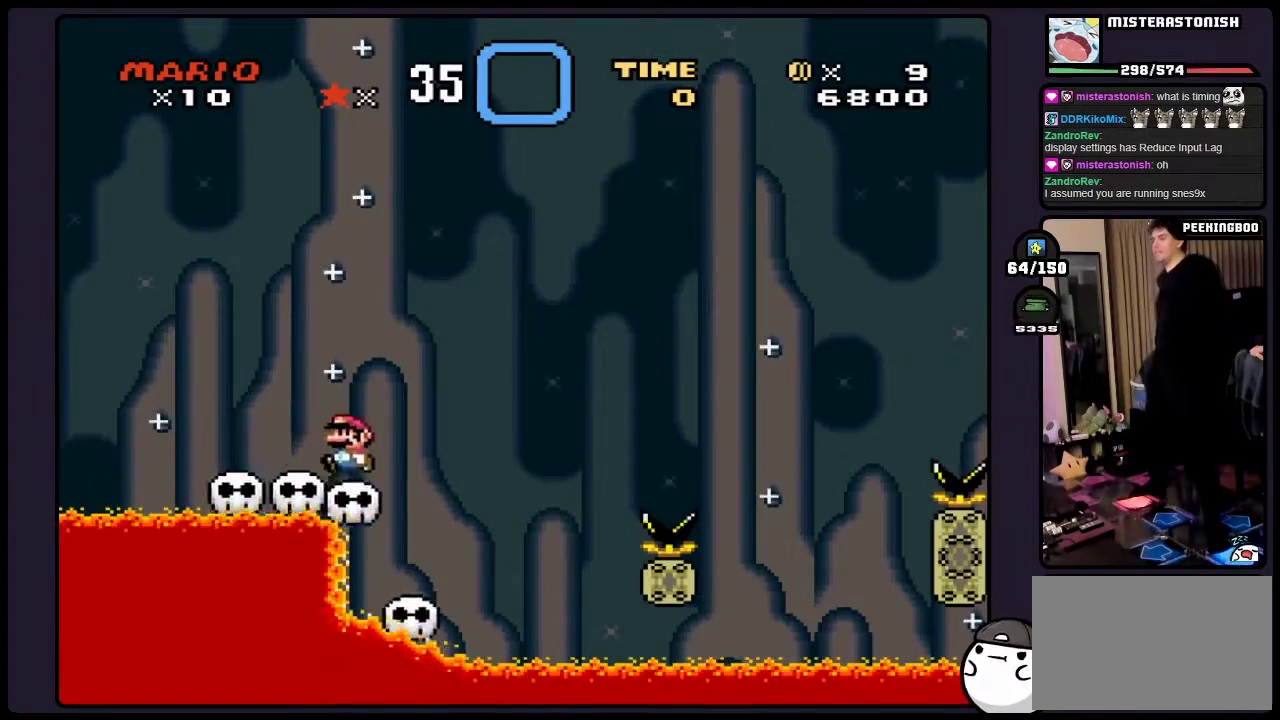
{"buttons": ["Y"], "events": []}
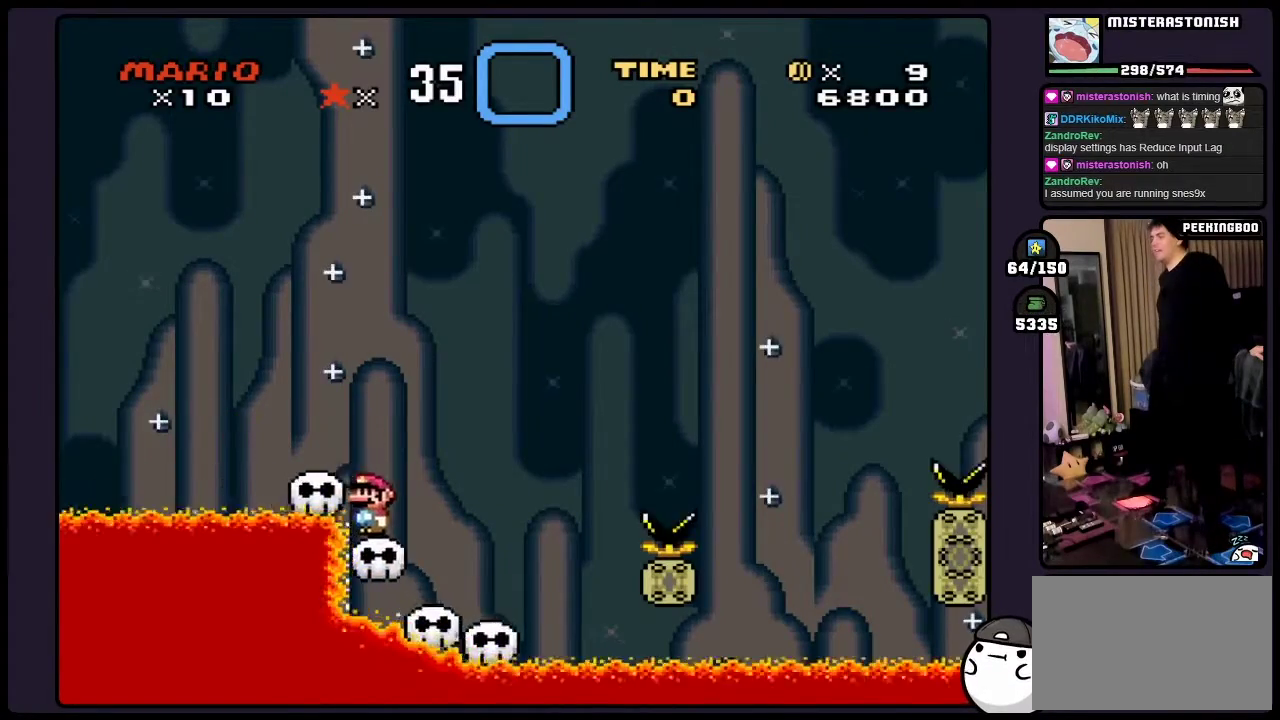
{"buttons": ["Y"], "events": []}
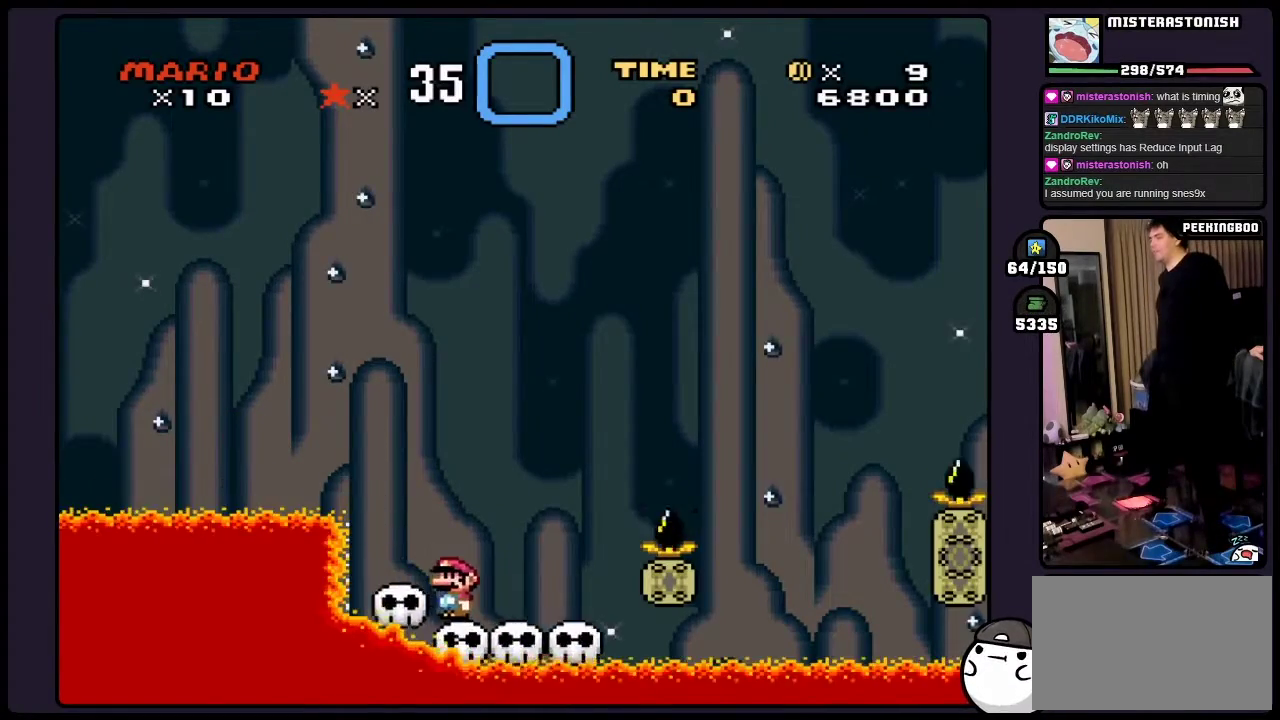
{"buttons": ["Y"], "events": []}
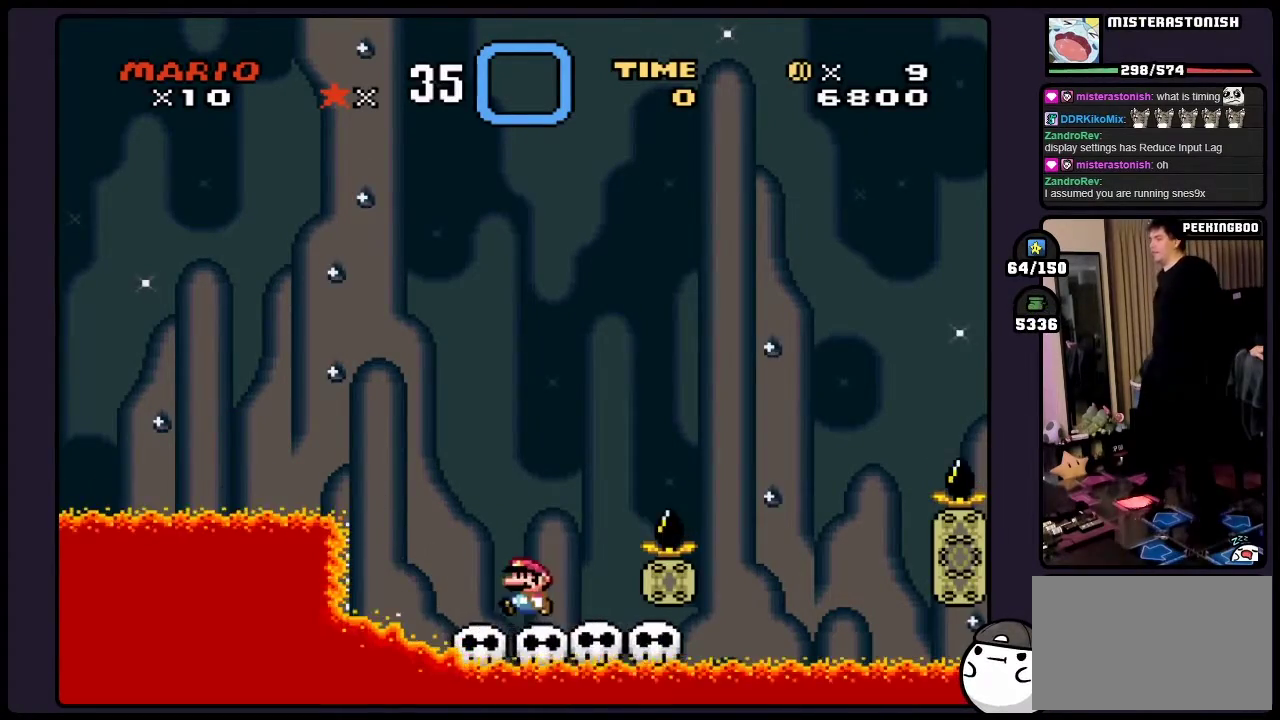
{"buttons": ["B", "Y"], "events": [[283, "B", "down"]]}
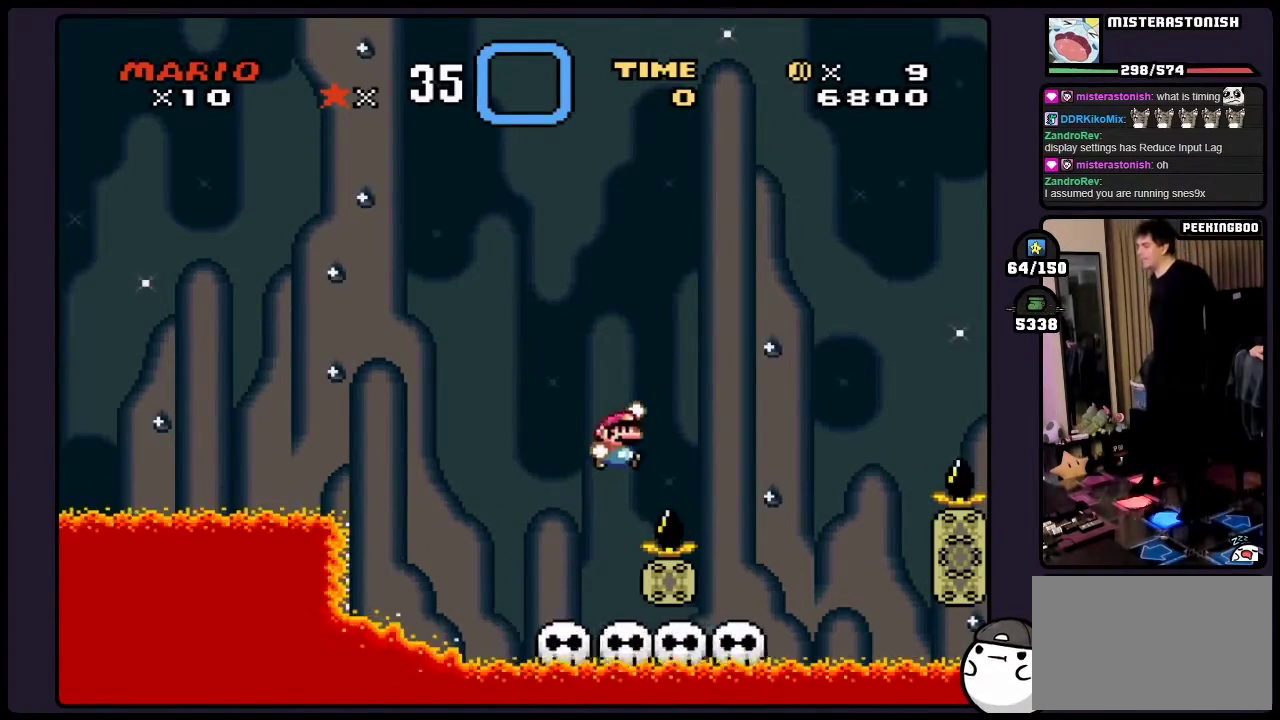
{"buttons": ["Y"], "events": [[400, "B", "up"]]}
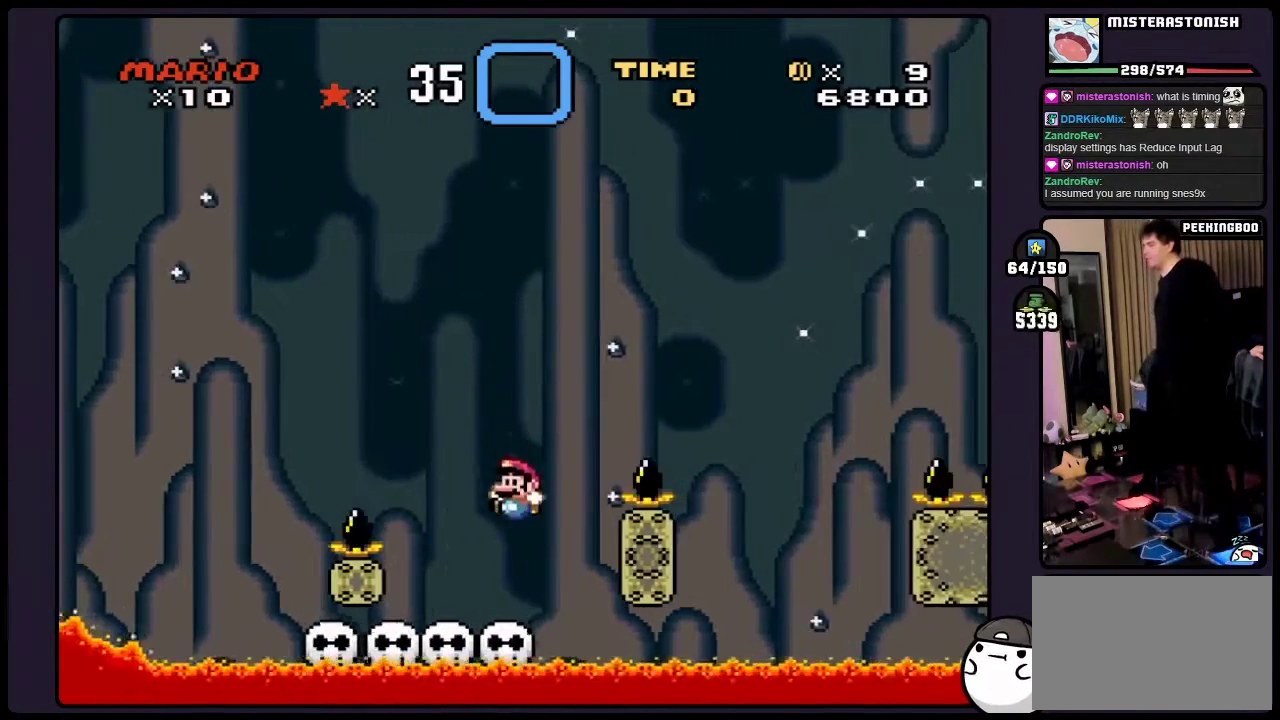
{"buttons": ["Y"], "events": []}
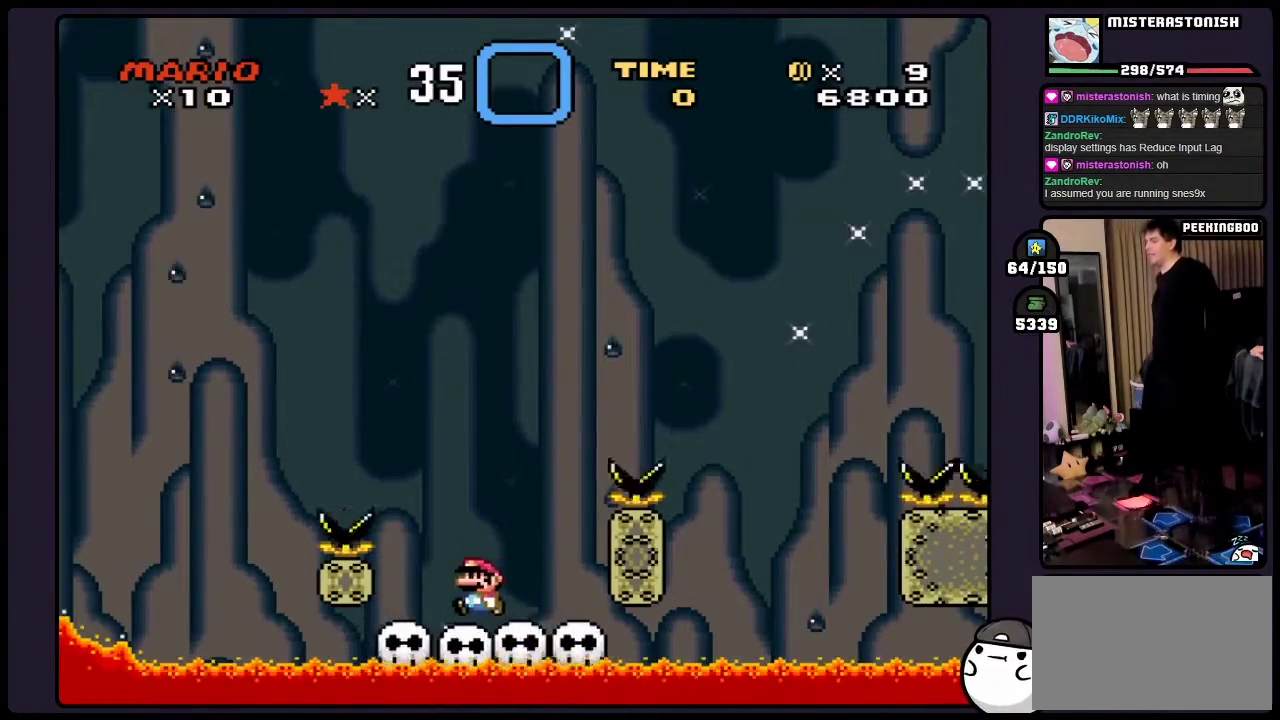
{"buttons": ["B", "Y"], "events": [[450, "B", "down"]]}
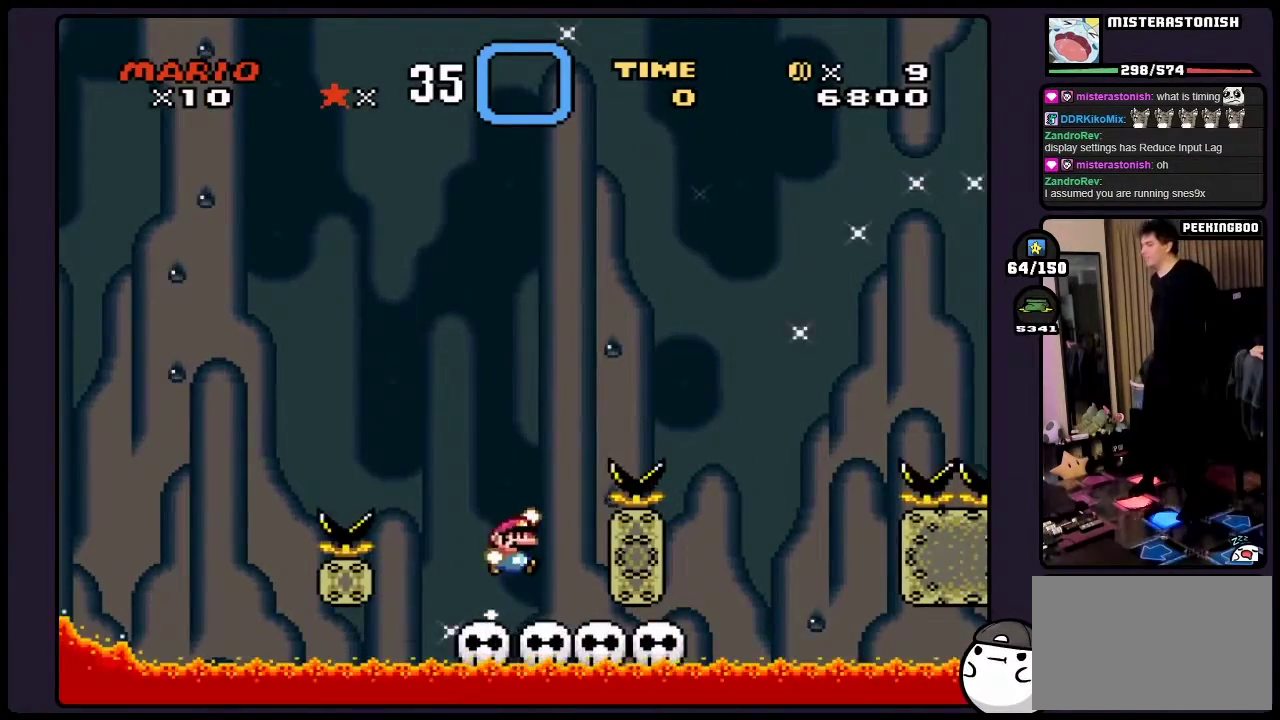
{"buttons": ["B", "Y"], "events": []}
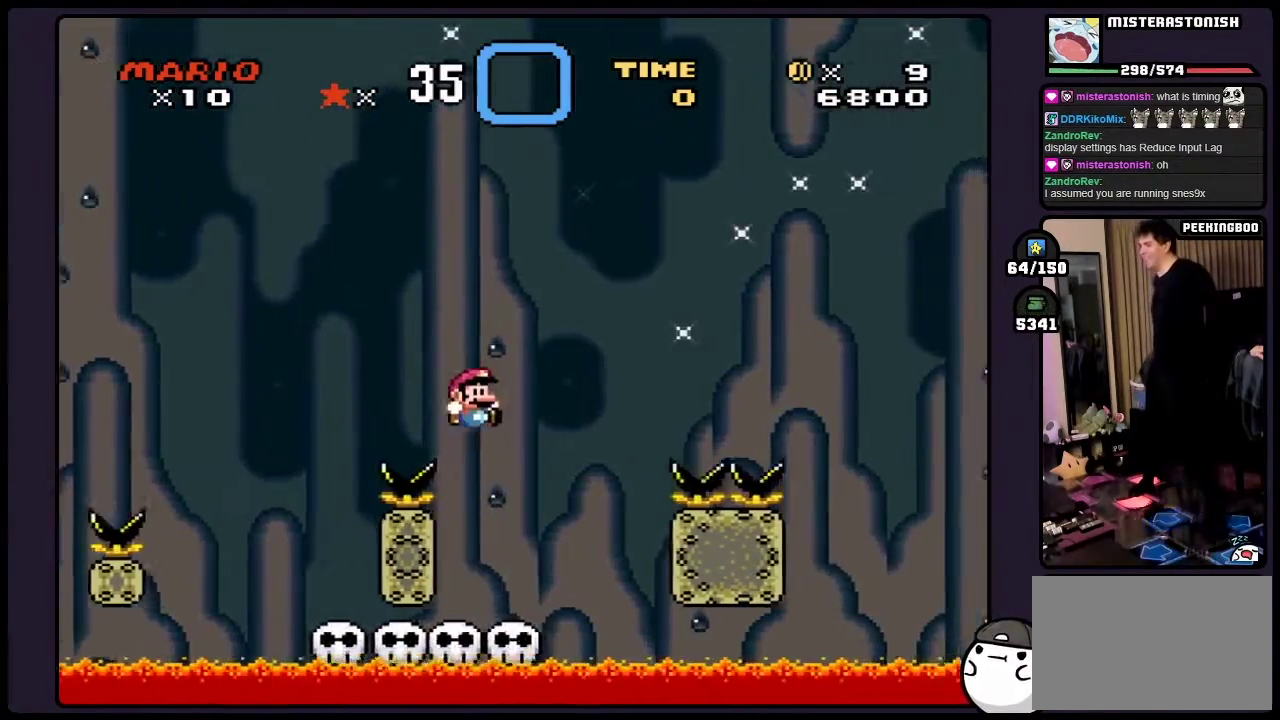
{"buttons": ["Y"], "events": [[50, "B", "up"]]}
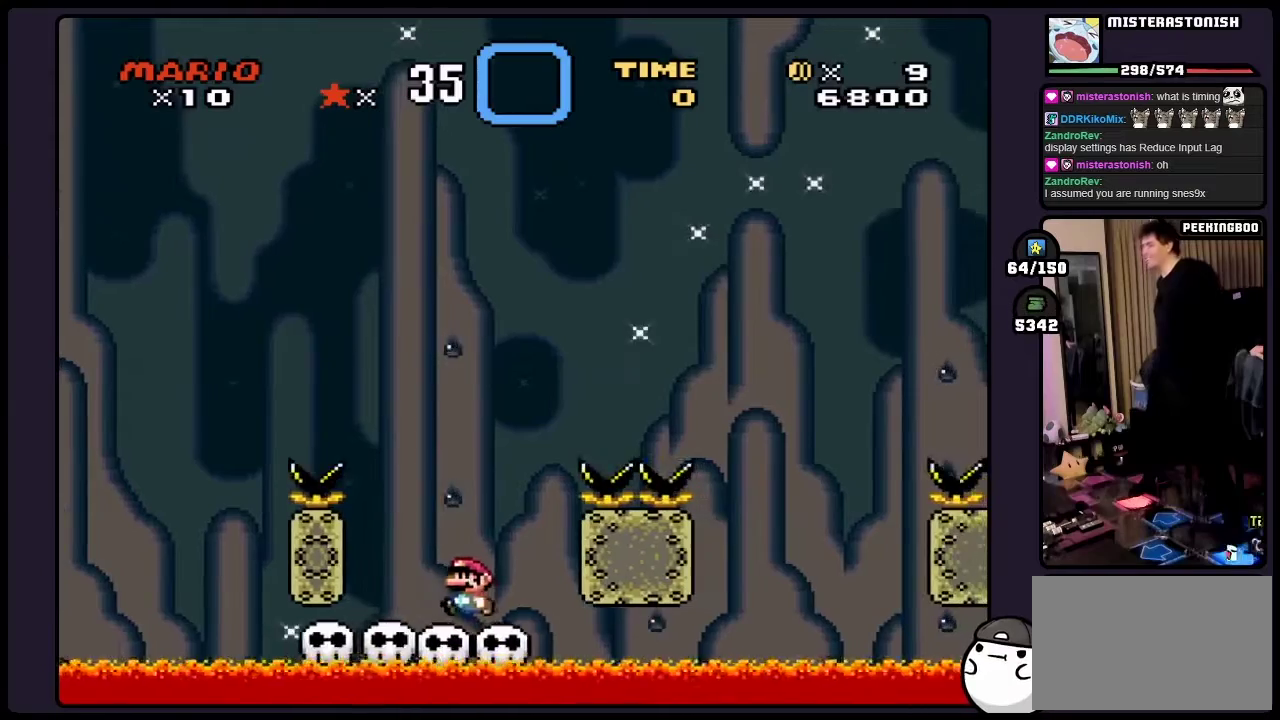
{"buttons": ["Y"], "events": []}
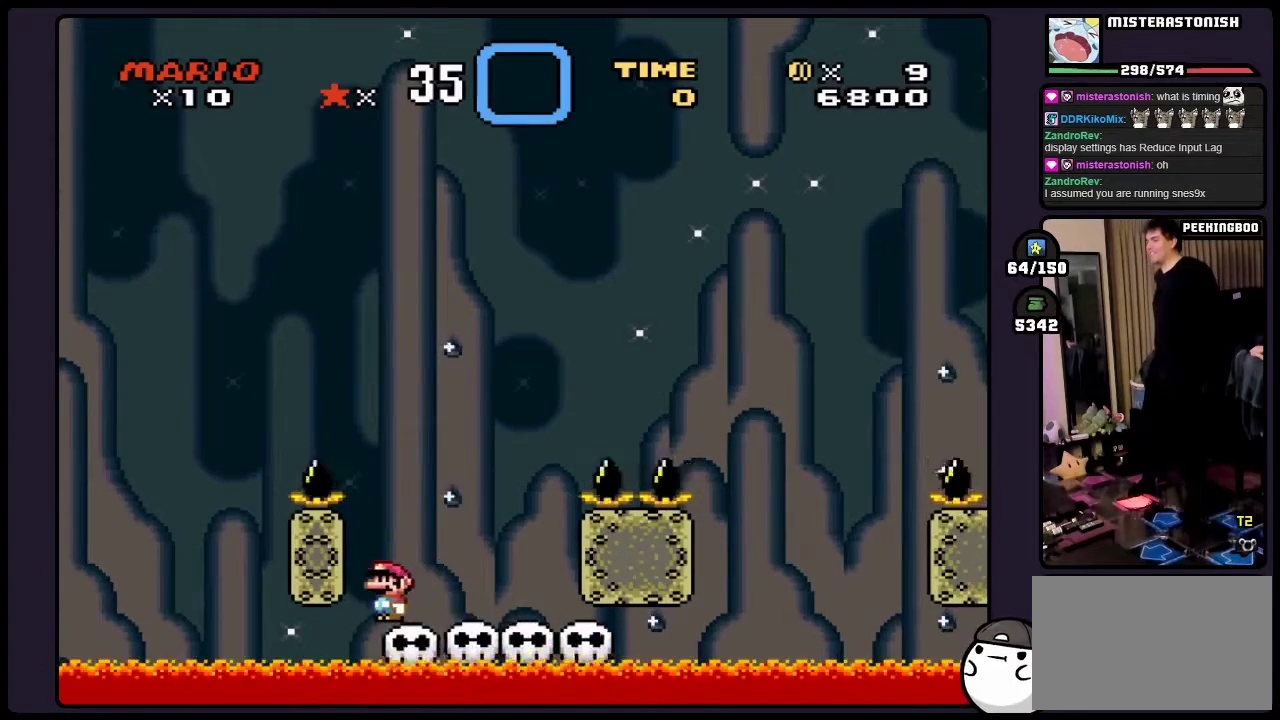
{"buttons": ["B", "Y"], "events": [[250, "B", "down"]]}
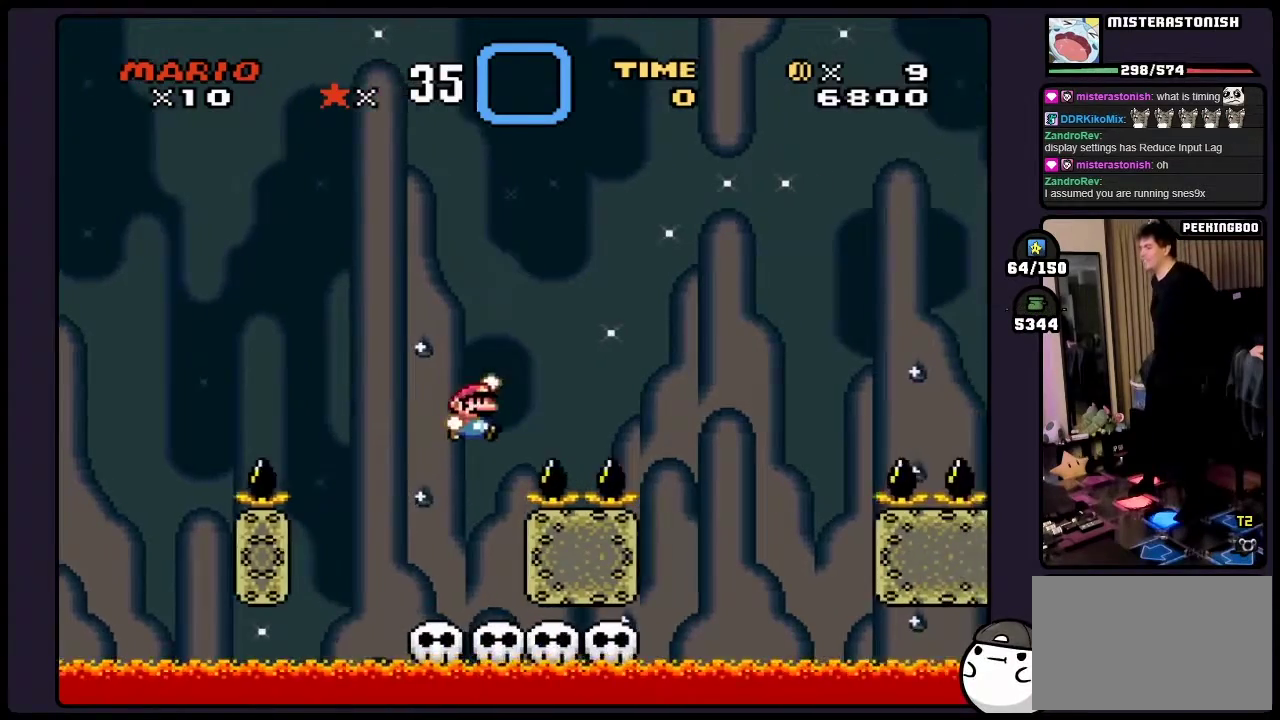
{"buttons": ["Y"], "events": [[450, "B", "up"]]}
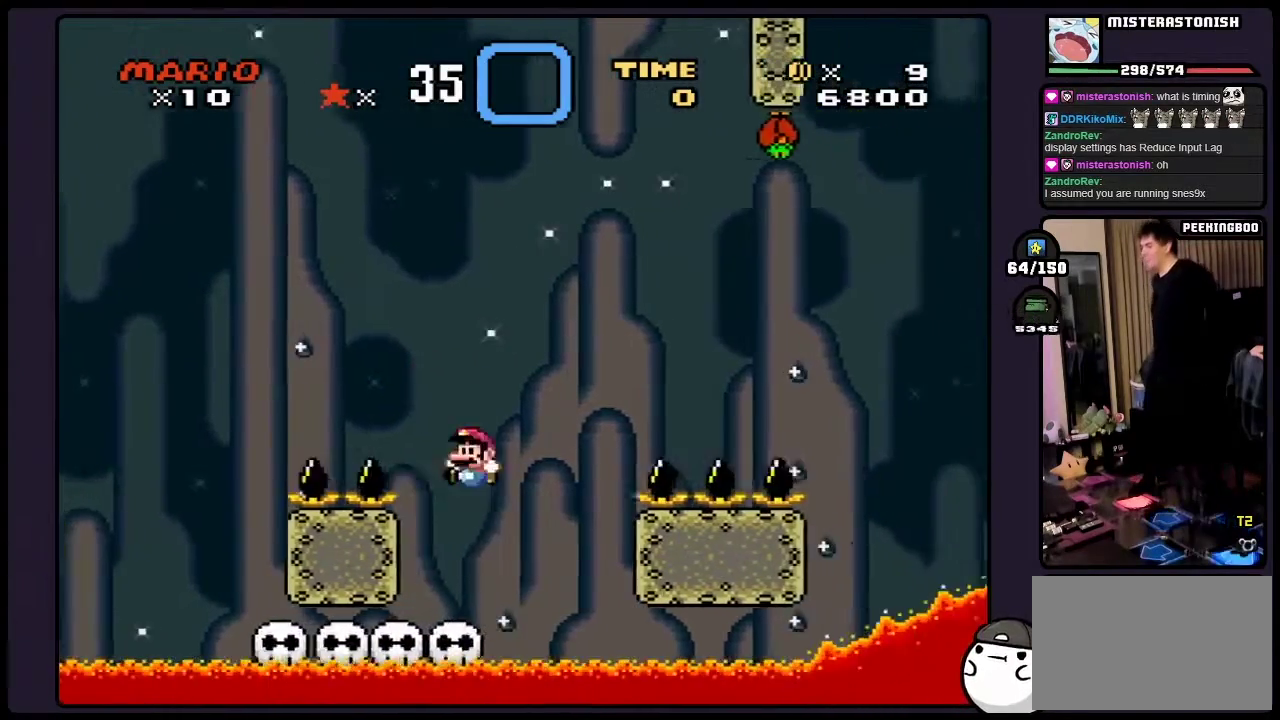
{"buttons": ["Y"], "events": []}
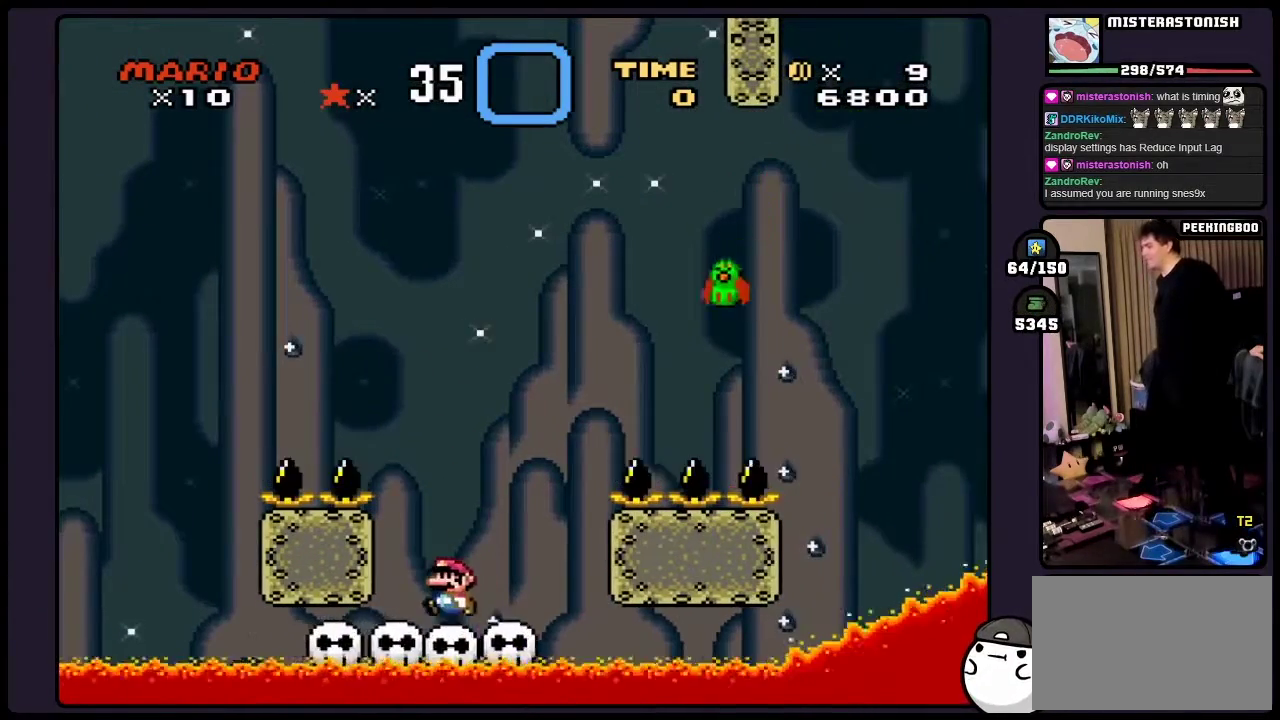
{"buttons": ["Y"], "events": []}
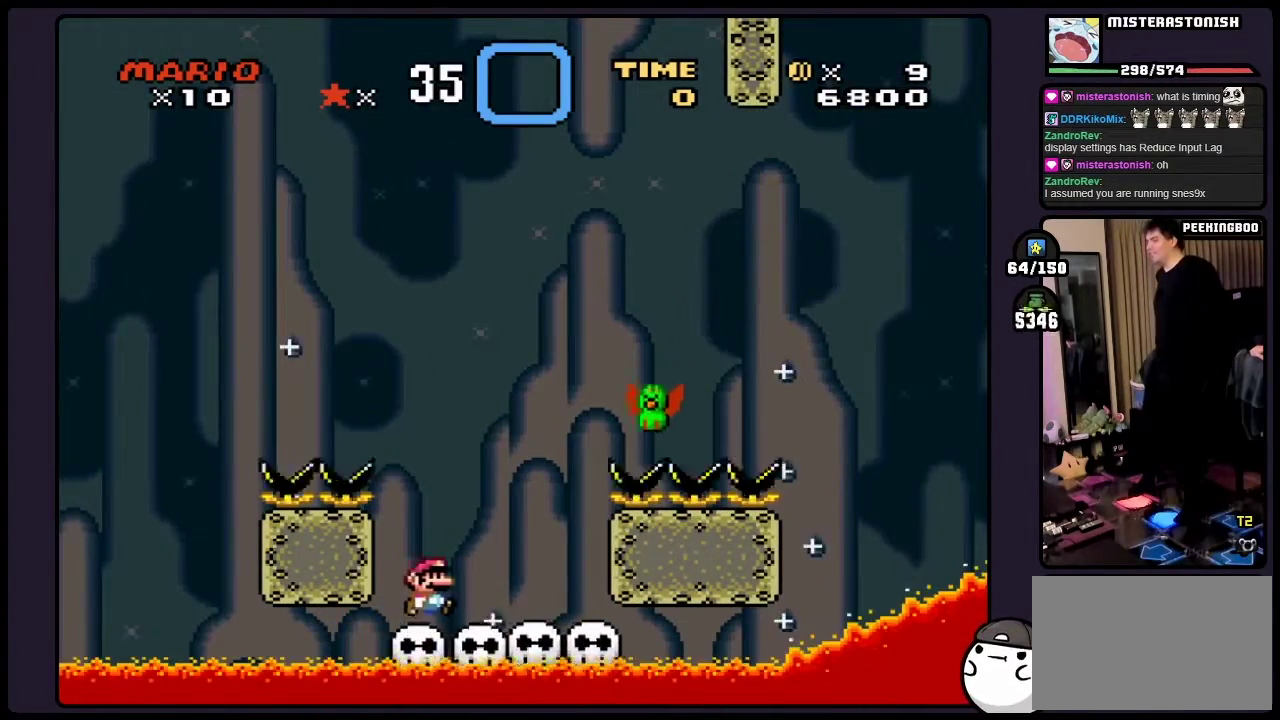
{"buttons": ["B", "Y"], "events": [[50, "B", "down"]]}
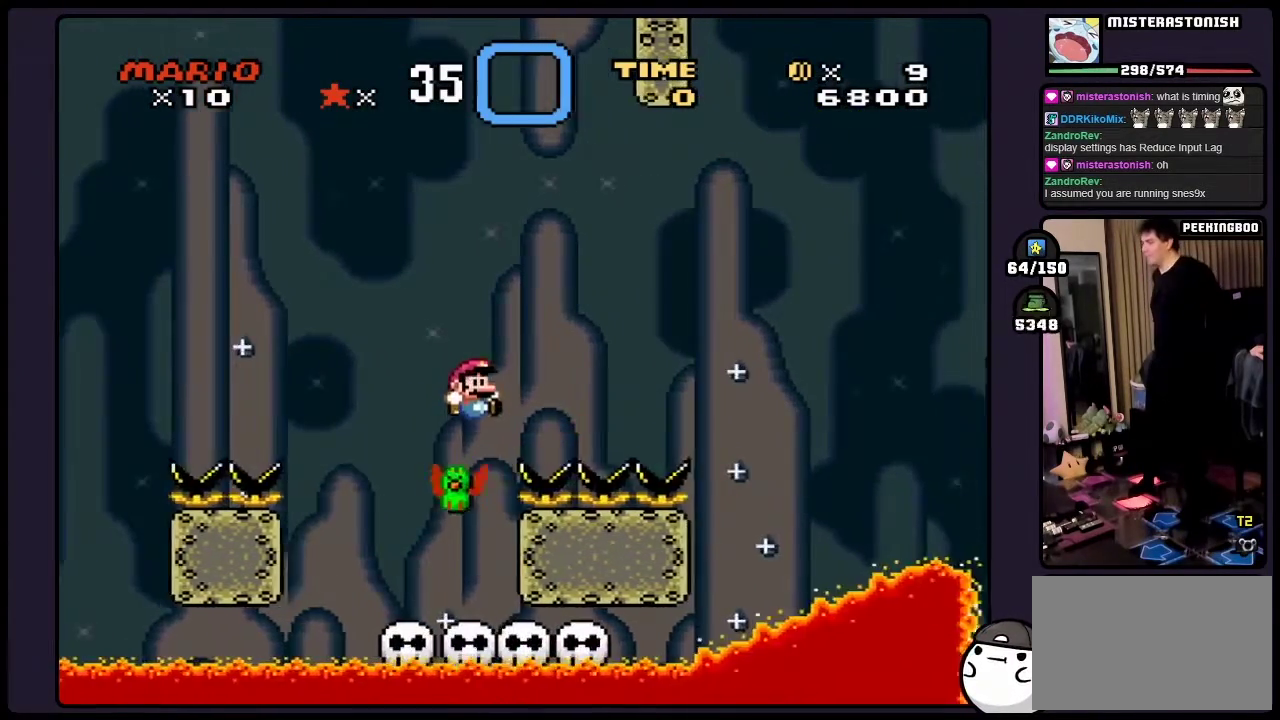
{"buttons": ["B", "Y"], "events": []}
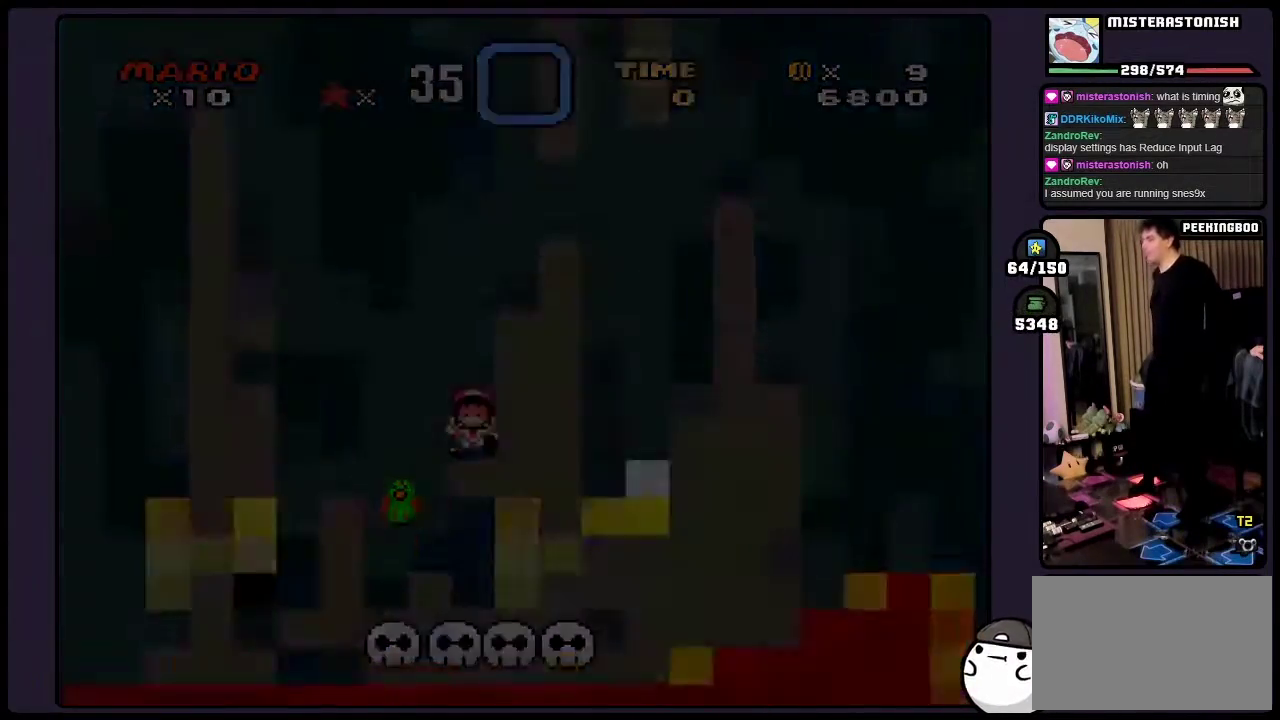
{"buttons": ["Y"], "events": [[83, "B", "up"], [350, "Y", "up"], [417, "Y", "down"]]}
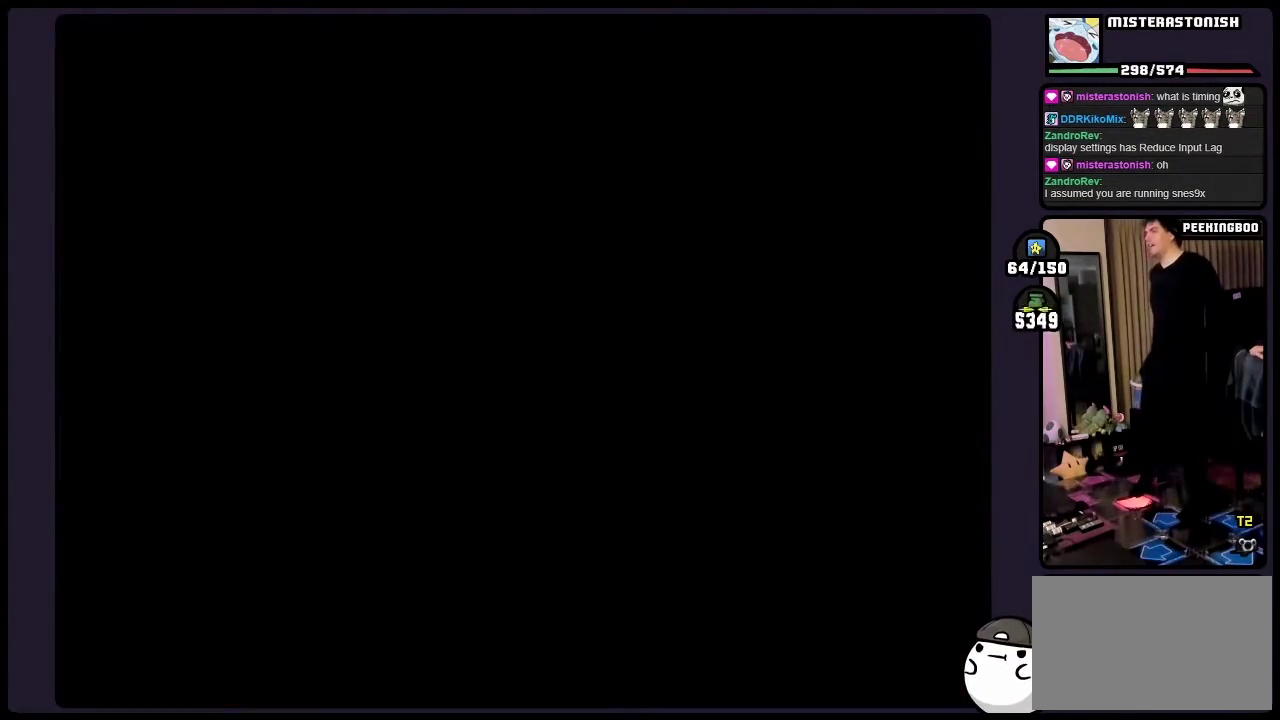
{"buttons": ["Y"], "events": []}
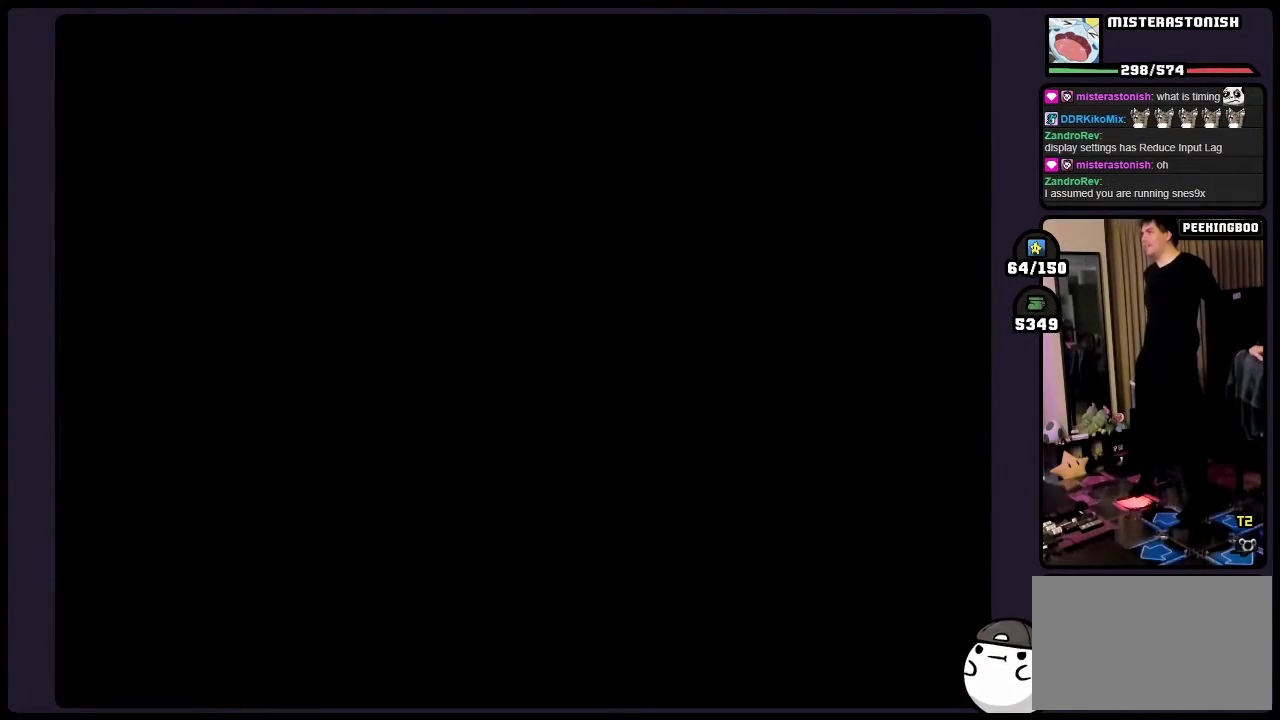
{"buttons": ["Y"], "events": []}
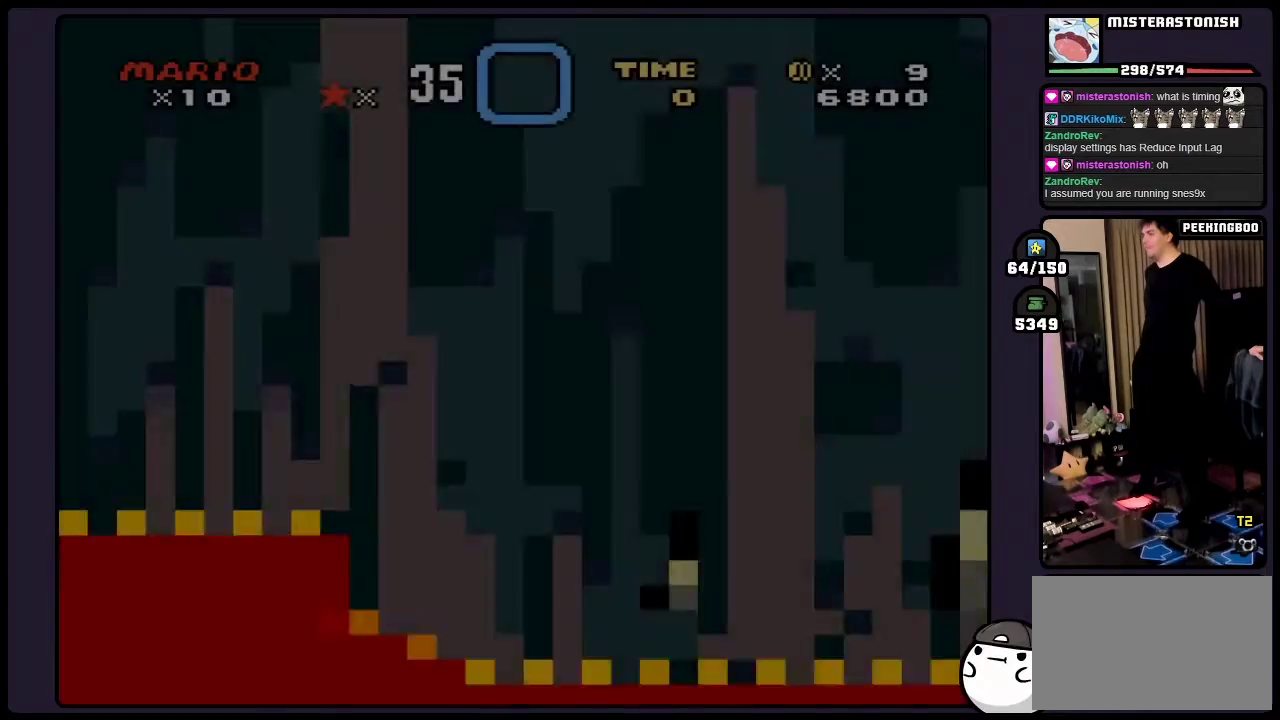
{"buttons": ["Y"], "events": []}
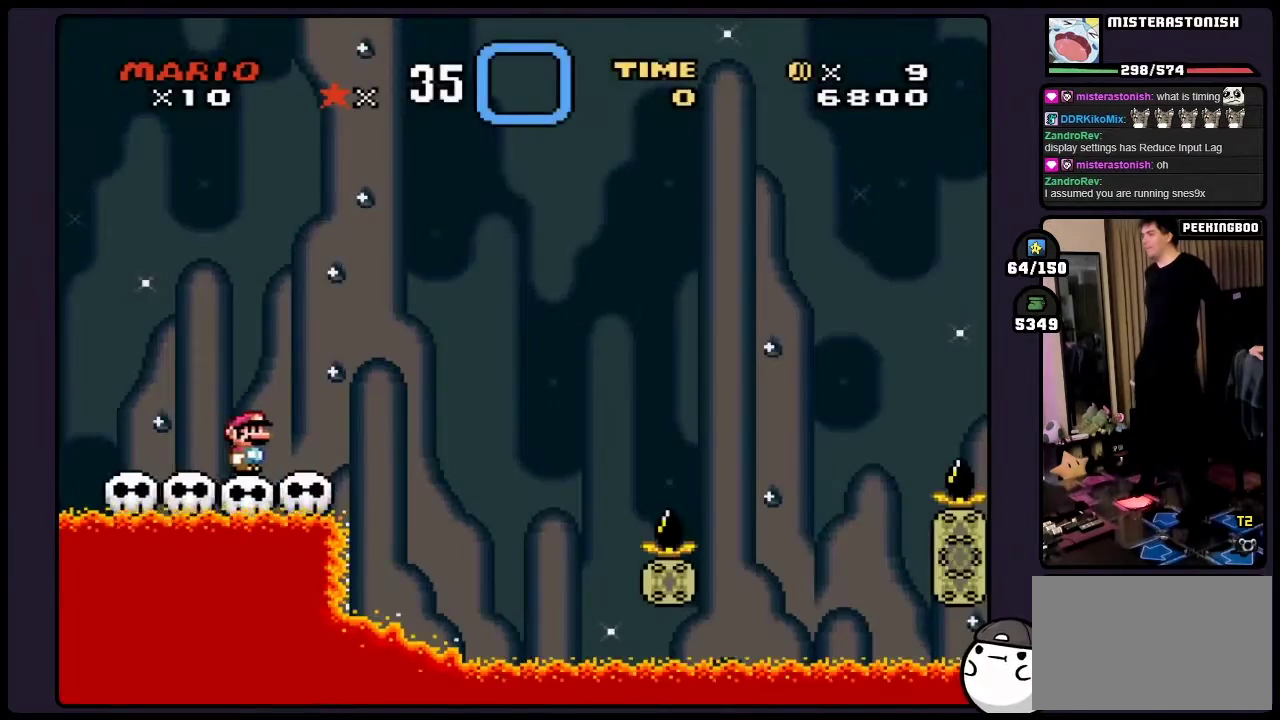
{"buttons": ["Y"], "events": []}
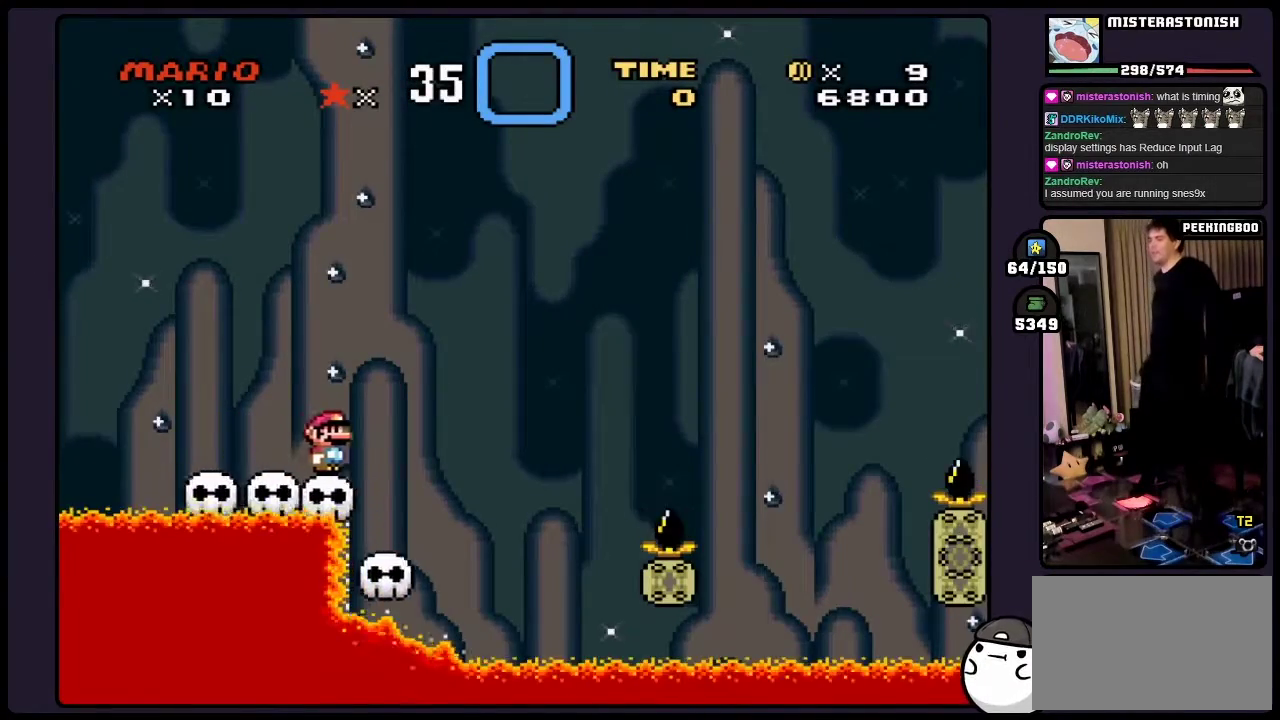
{"buttons": ["Y"], "events": []}
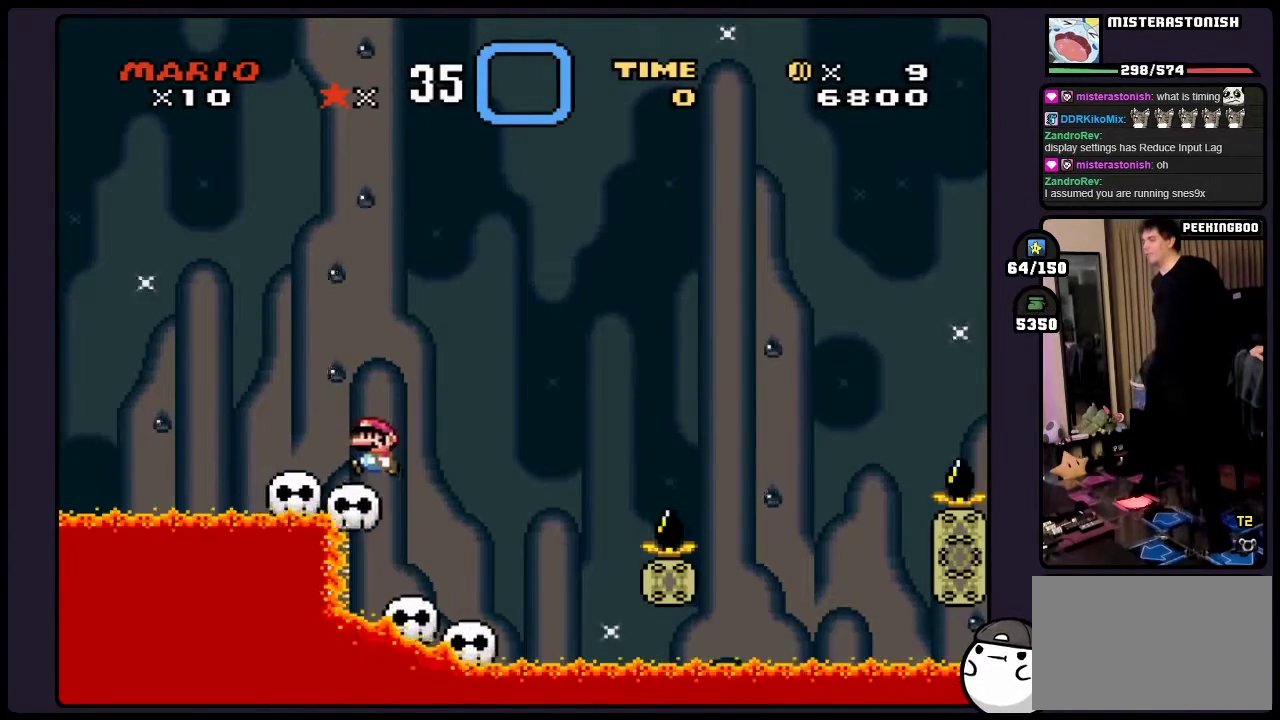
{"buttons": ["Y"], "events": []}
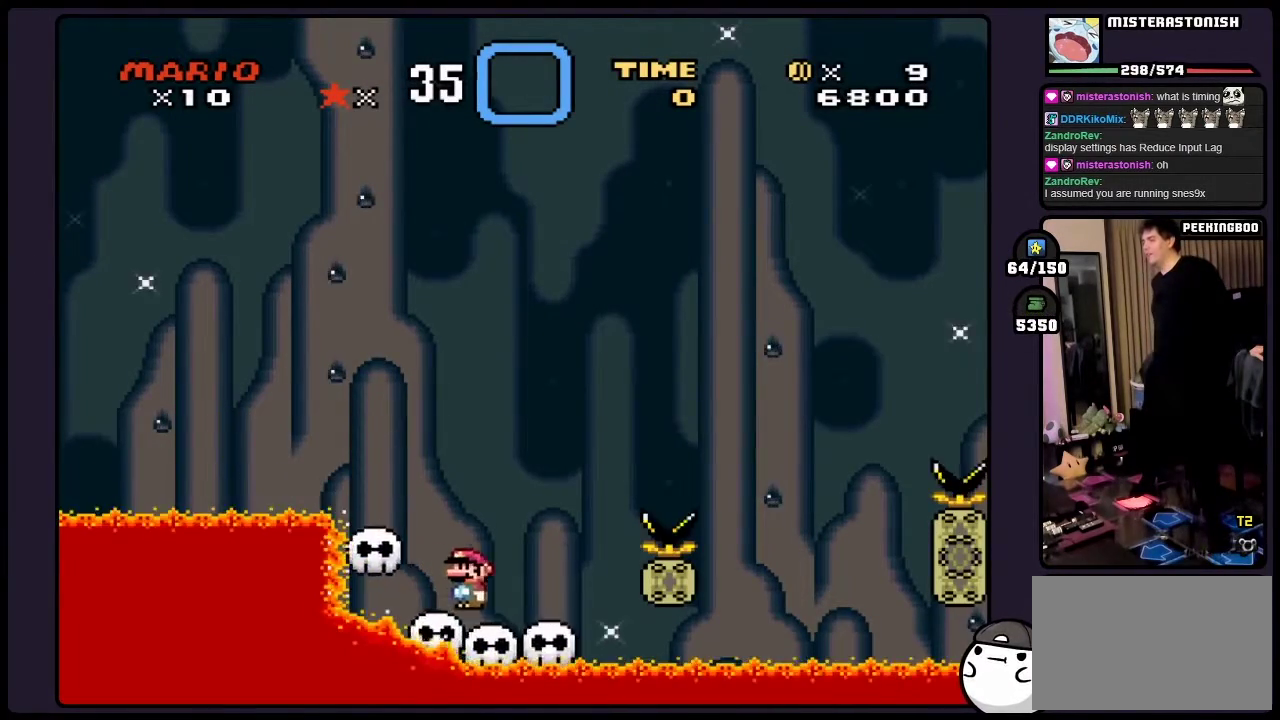
{"buttons": ["Y"], "events": []}